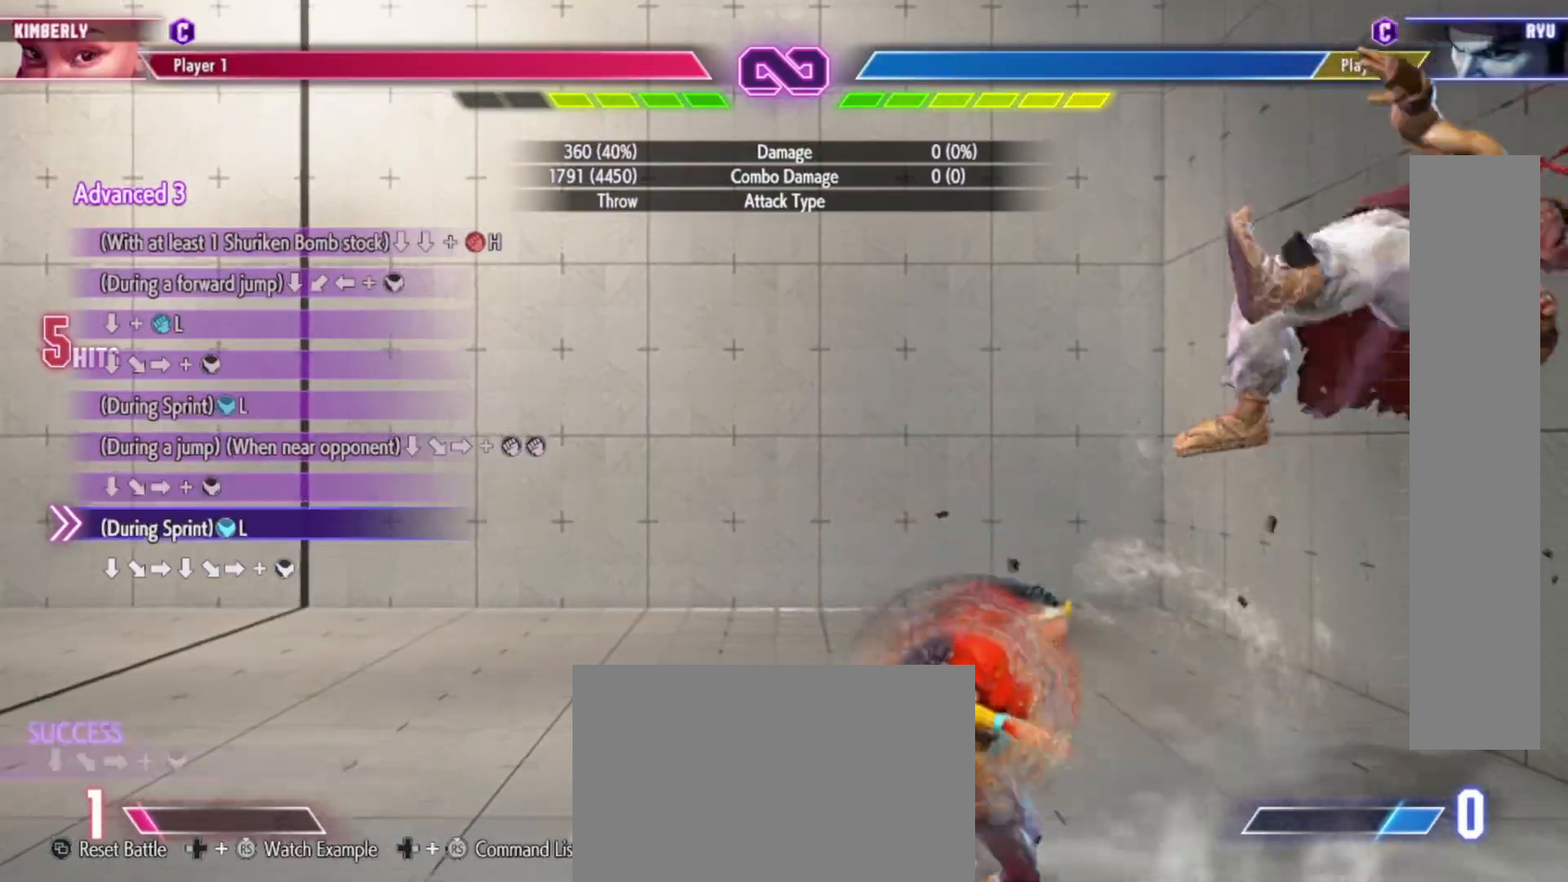
Gameplay with a controller (arcade stick); each line is a JSON object with the inputs held at the frame after it. "events" lists button and stick changes between this image and that frame as [ms after this image, input, new state], when the widget could be followed in between. Not read: L3 R3.
{"buttons": [], "left_stick": "center", "events": [[67, "CROSS", "down"], [133, "CROSS", "up"]]}
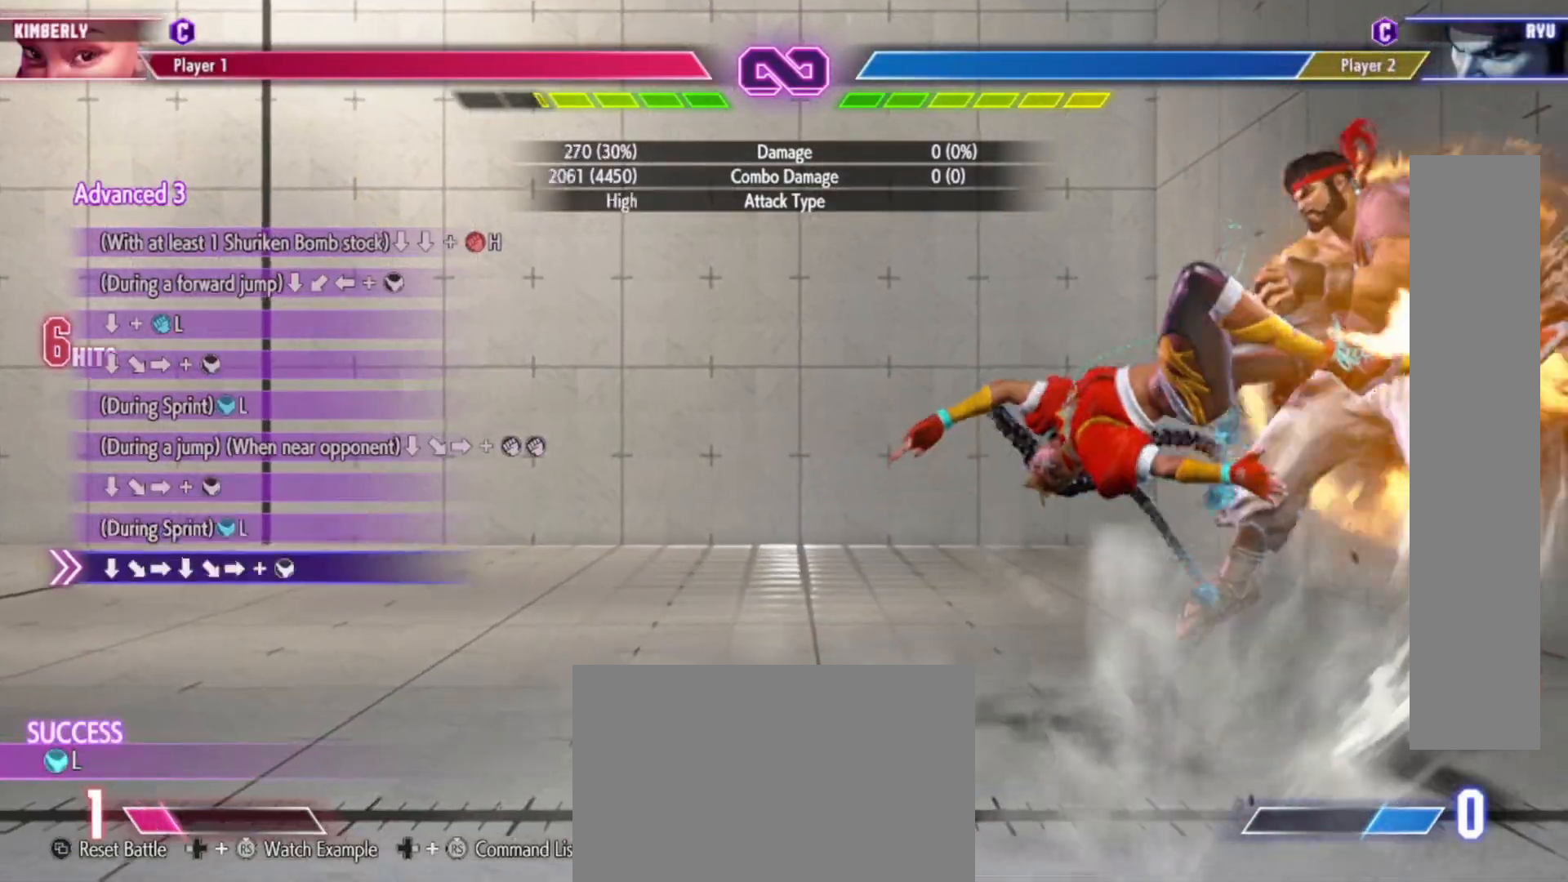
{"buttons": [], "left_stick": "right", "events": [[50, "left_stick", "down"], [150, "left_stick", "right"], [217, "left_stick", "down"], [267, "CROSS", "down"], [333, "CROSS", "up"], [333, "left_stick", "right"], [383, "left_stick", "down"], [433, "CROSS", "down"], [500, "CROSS", "up"], [500, "left_stick", "right"]]}
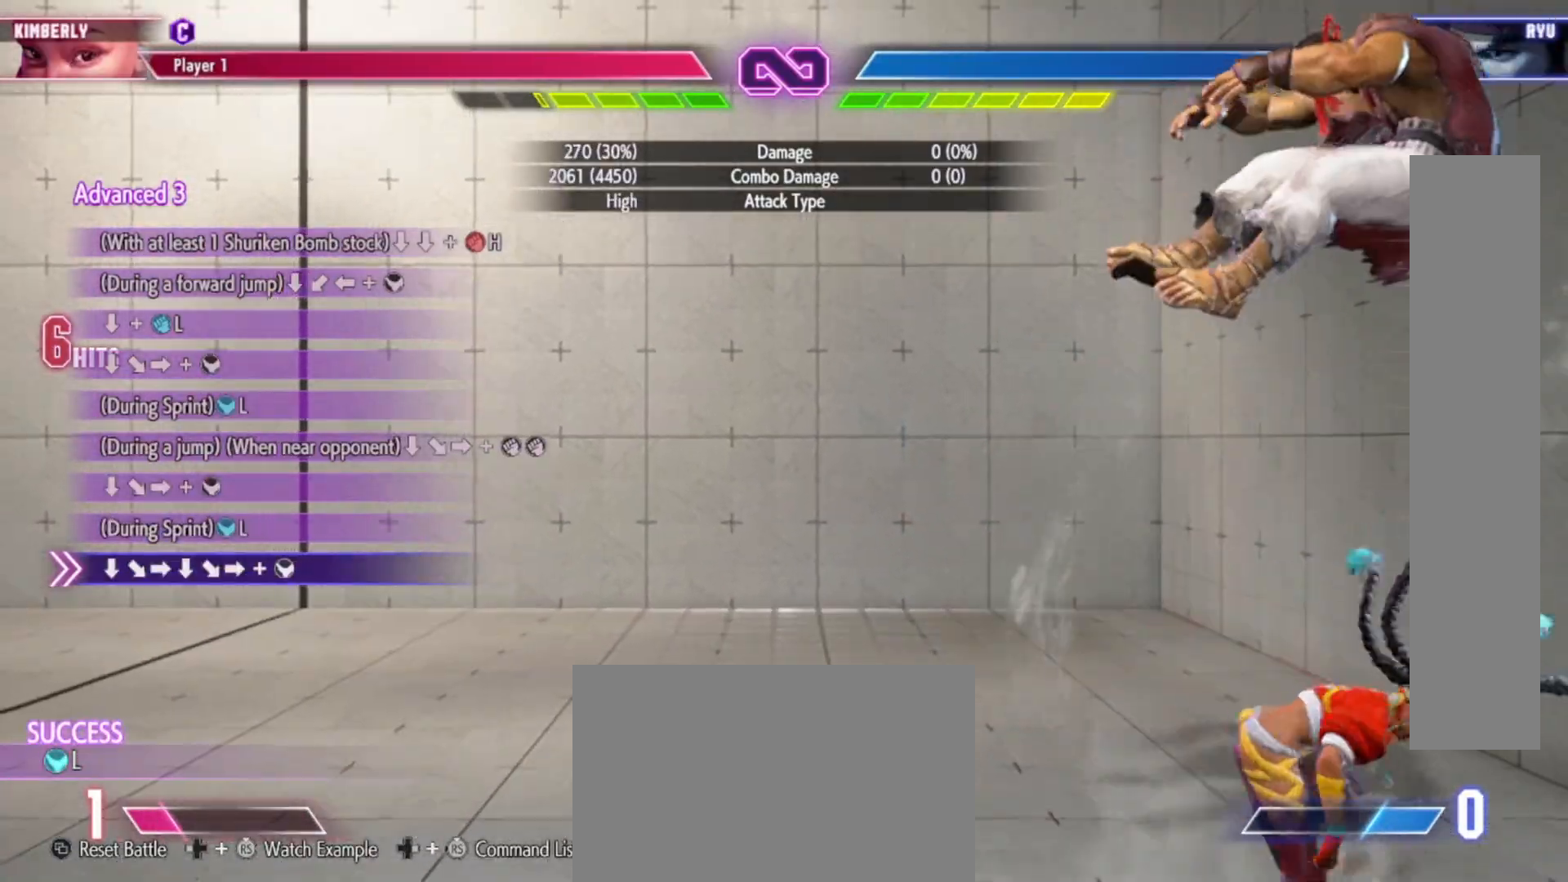
{"buttons": [], "left_stick": "center", "events": [[33, "left_stick", "down"], [67, "CROSS", "down"], [150, "CROSS", "up"], [150, "left_stick", "center"], [217, "CROSS", "down"], [217, "left_stick", "down"], [350, "left_stick", "center"], [367, "CROSS", "up"]]}
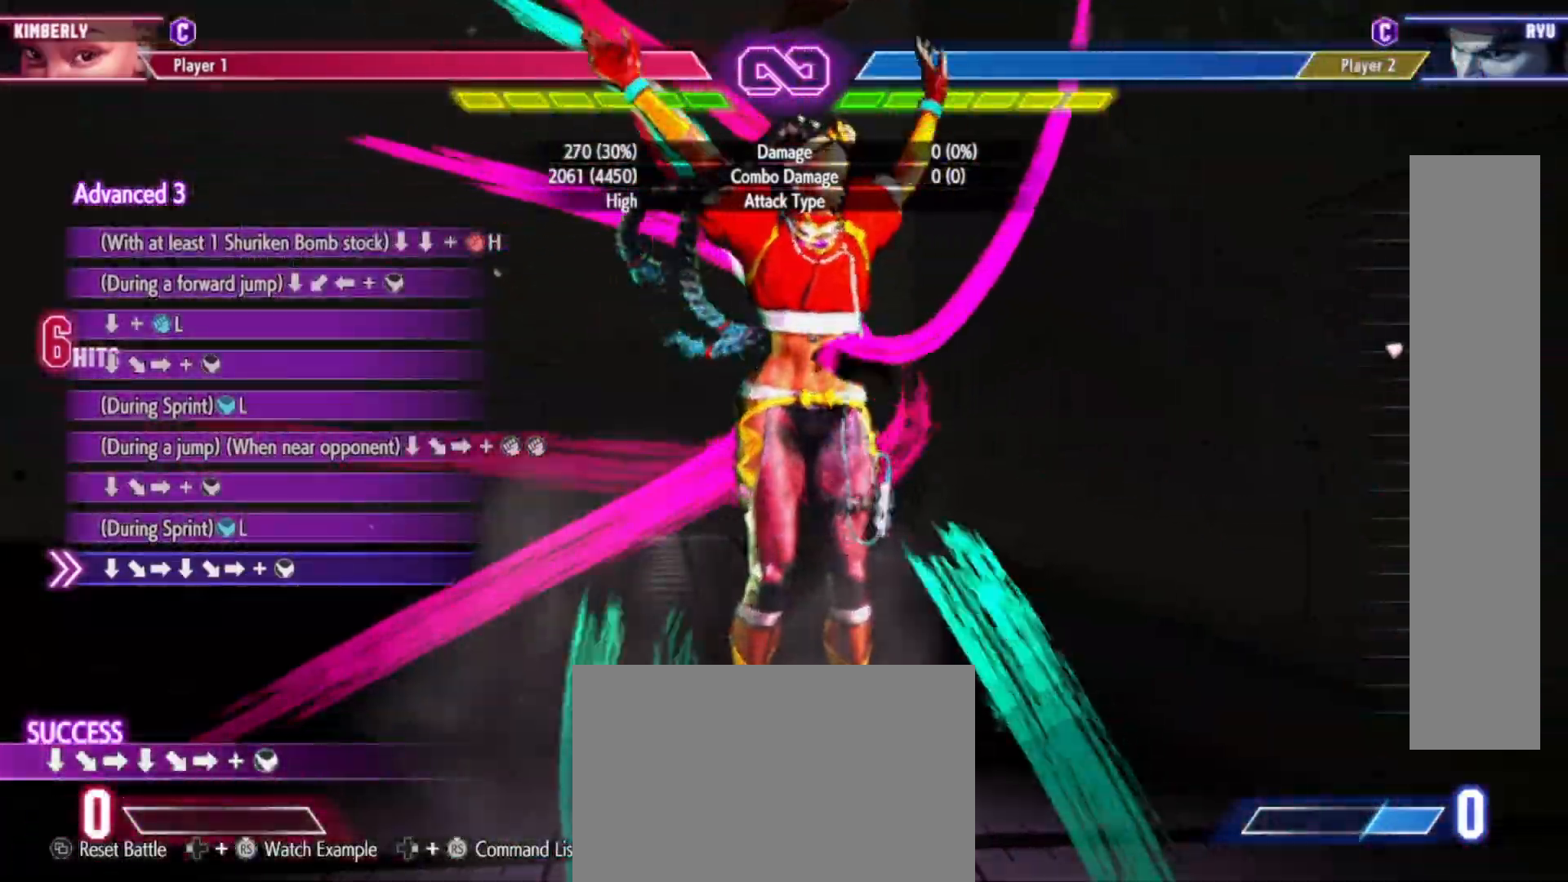
{"buttons": [], "left_stick": "center"}
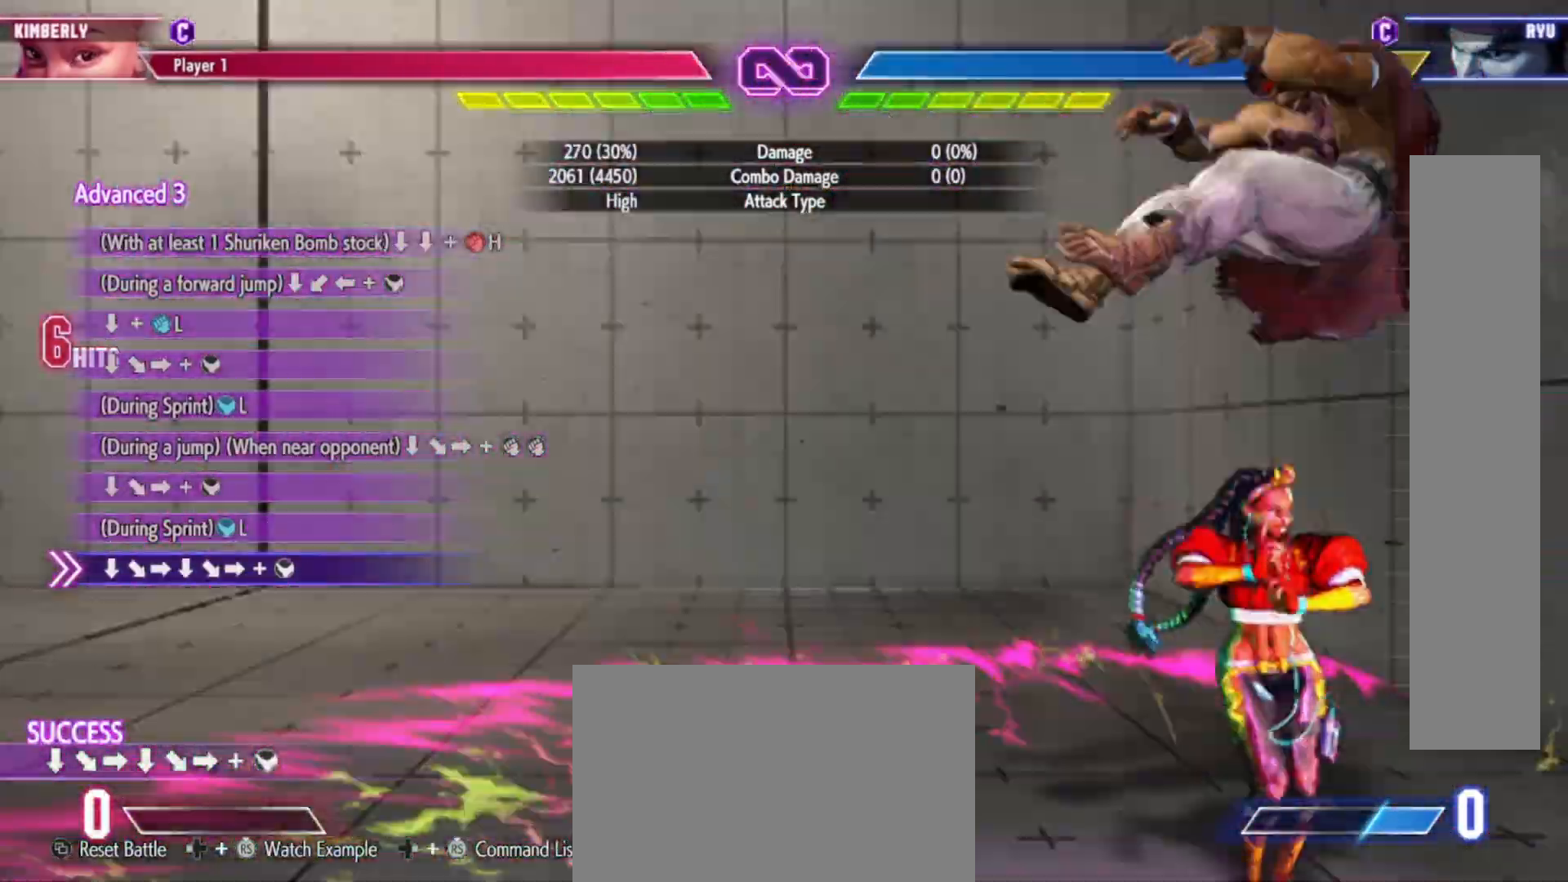
{"buttons": [], "left_stick": "center", "events": []}
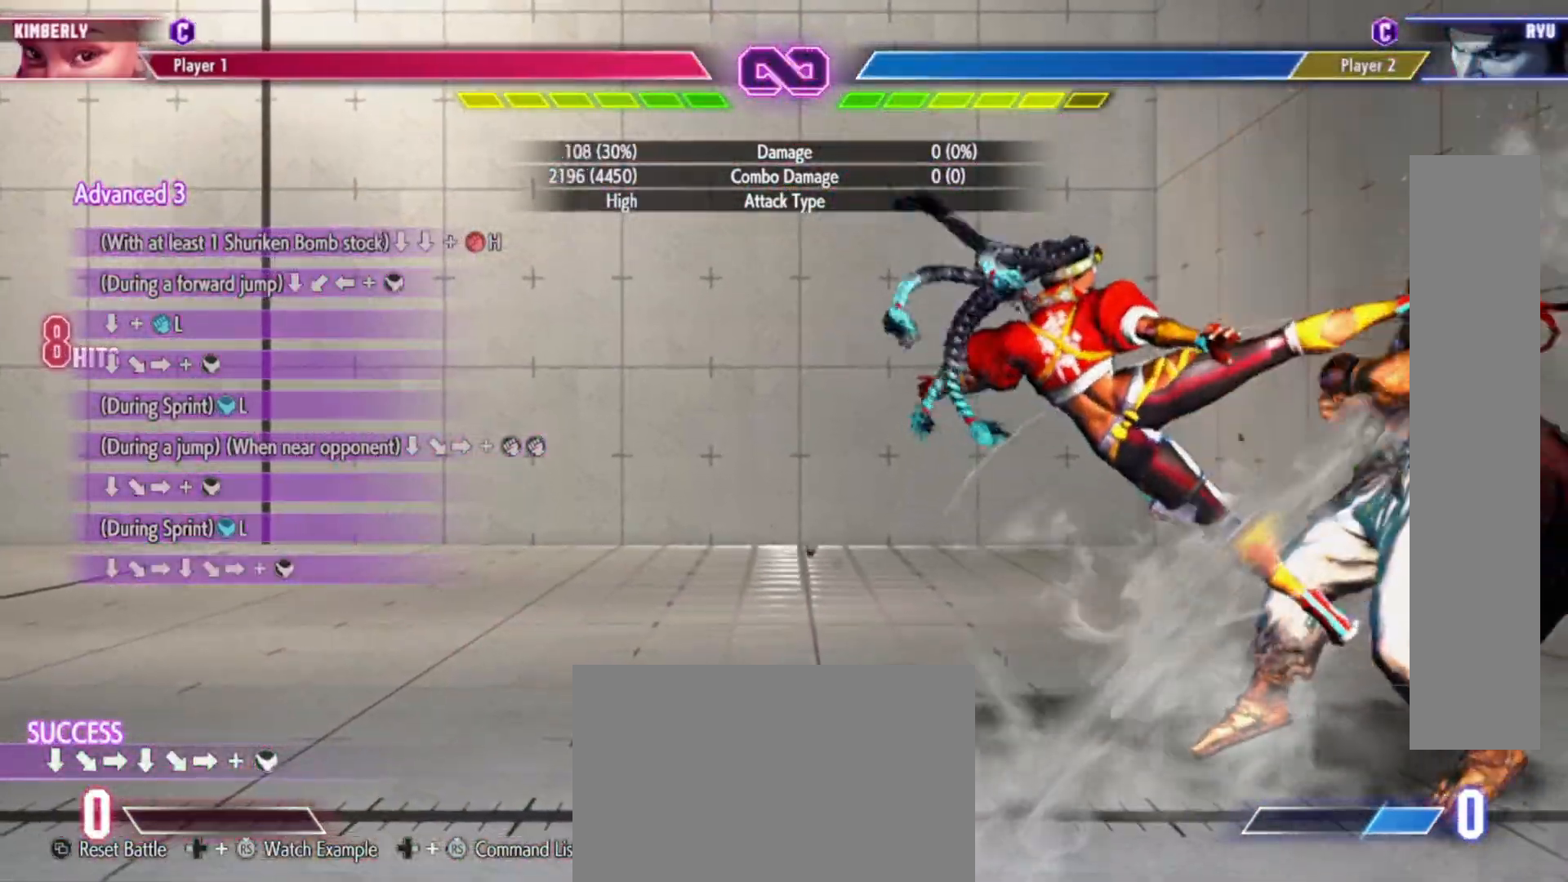
{"buttons": [], "left_stick": "center", "events": []}
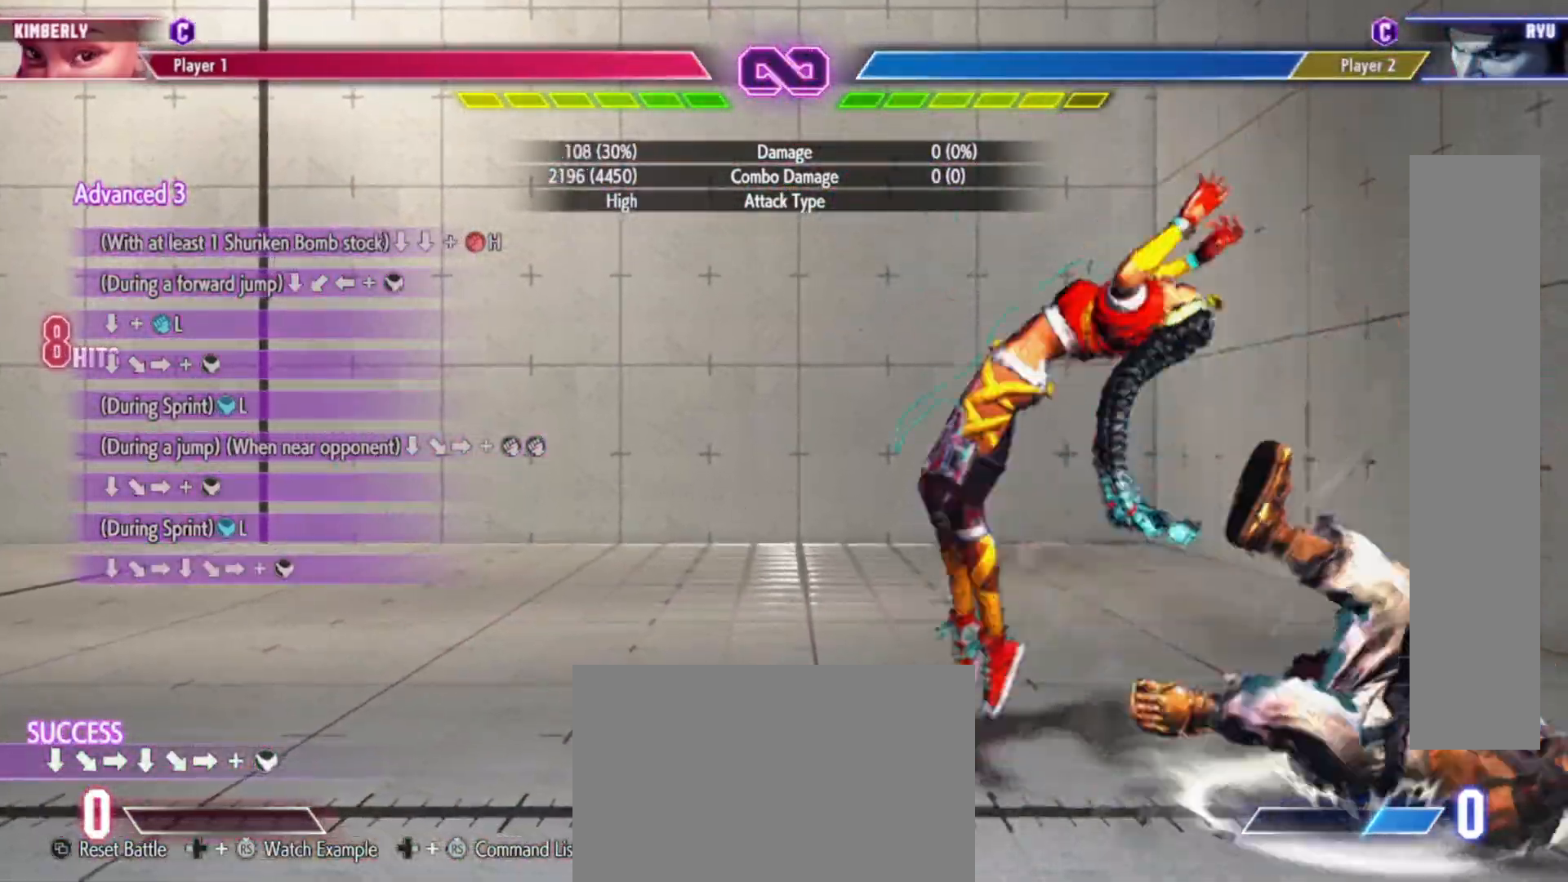
{"buttons": [], "left_stick": "center", "events": []}
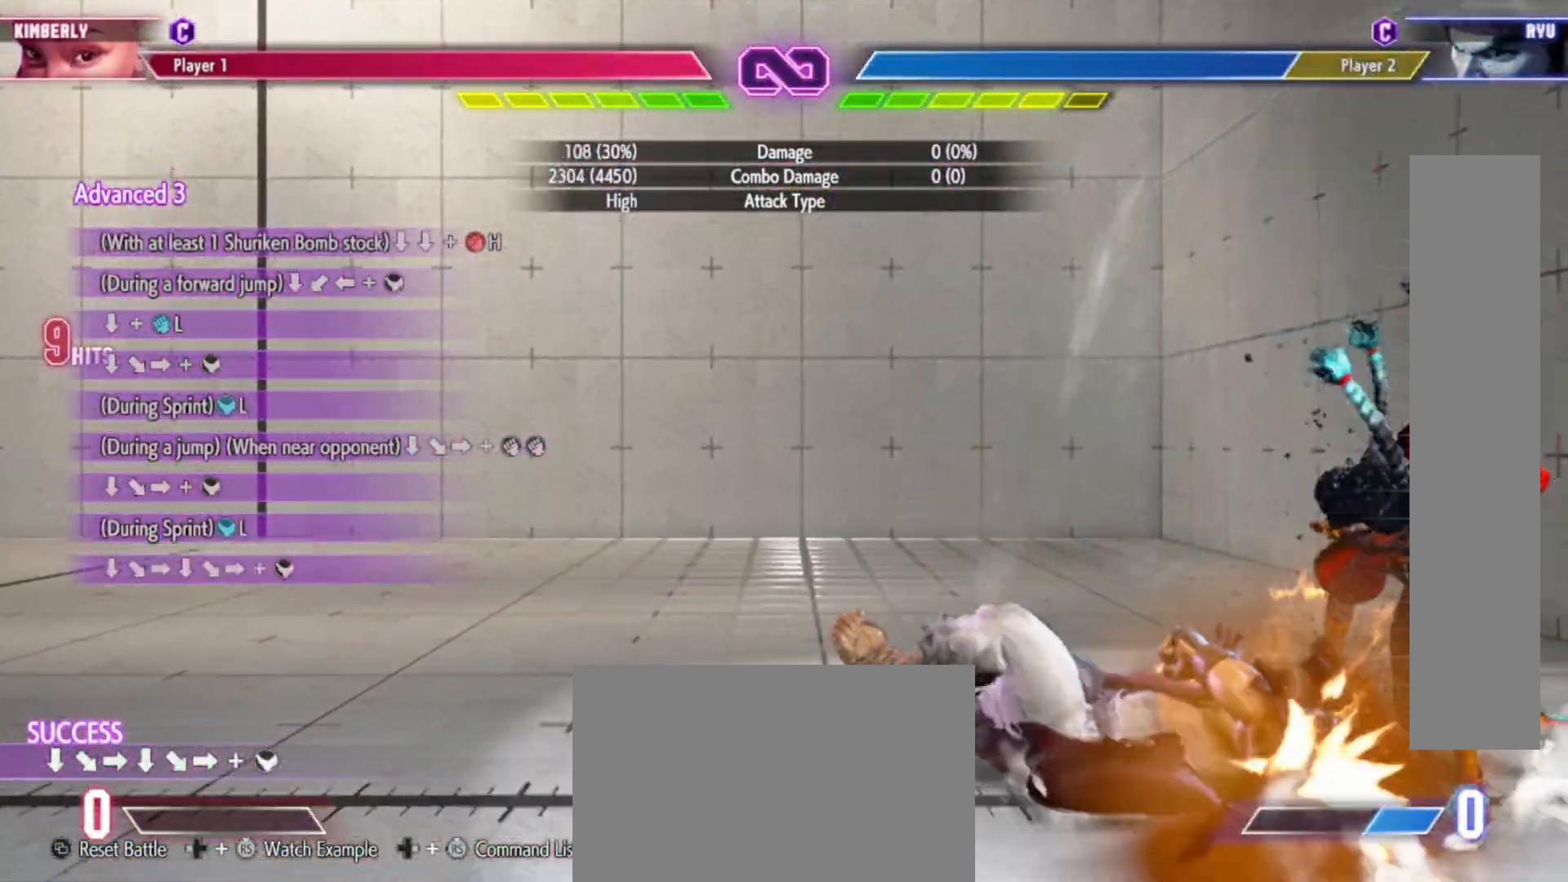
{"buttons": [], "left_stick": "center", "events": []}
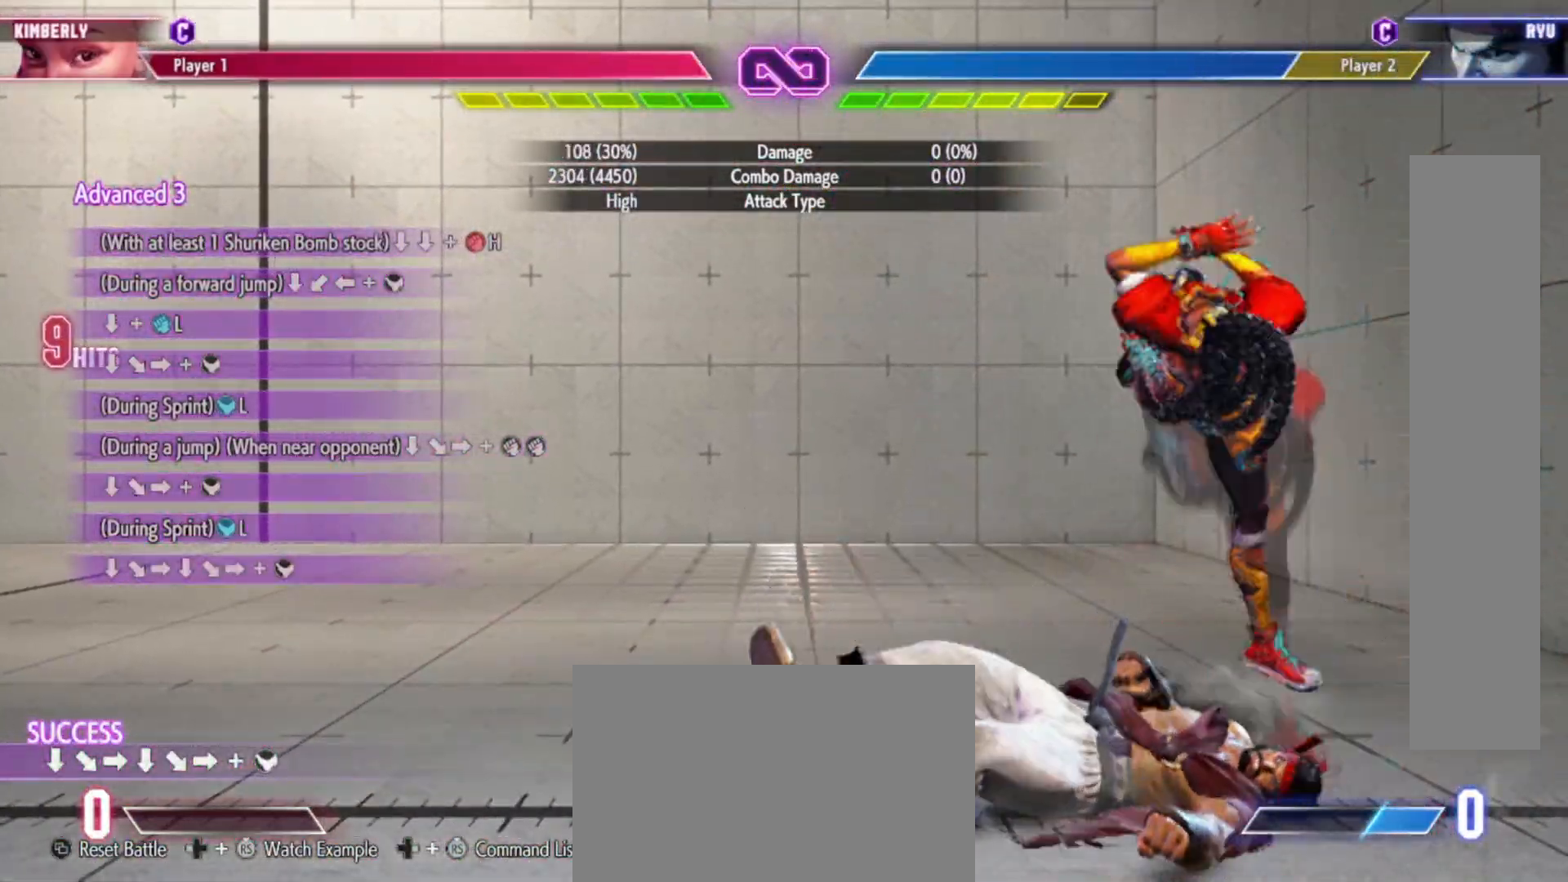
{"buttons": [], "left_stick": "center", "events": []}
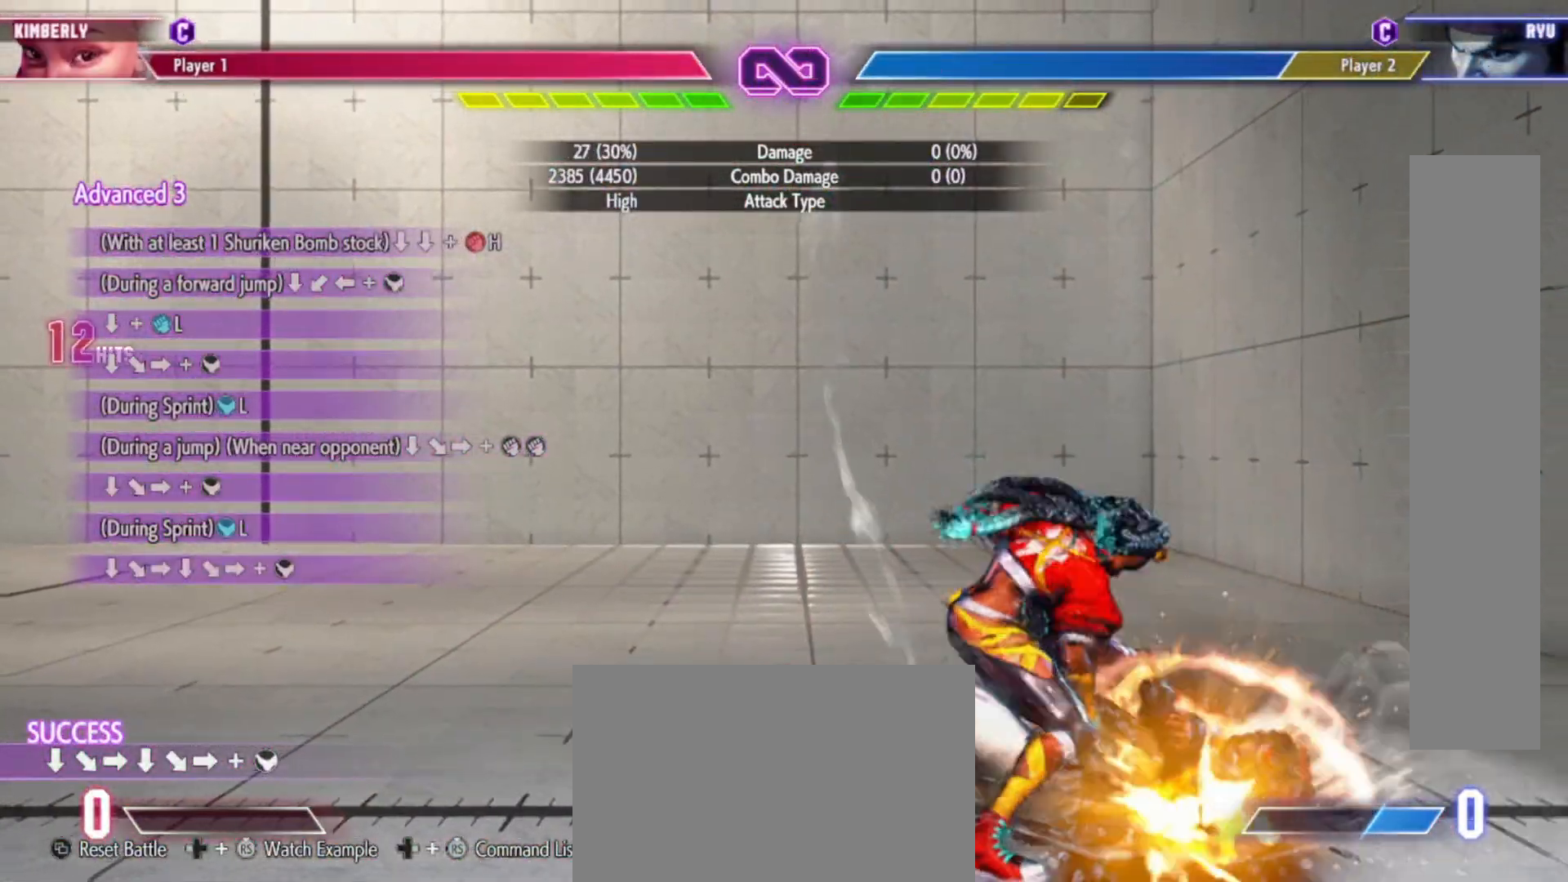
{"buttons": [], "left_stick": "center", "events": []}
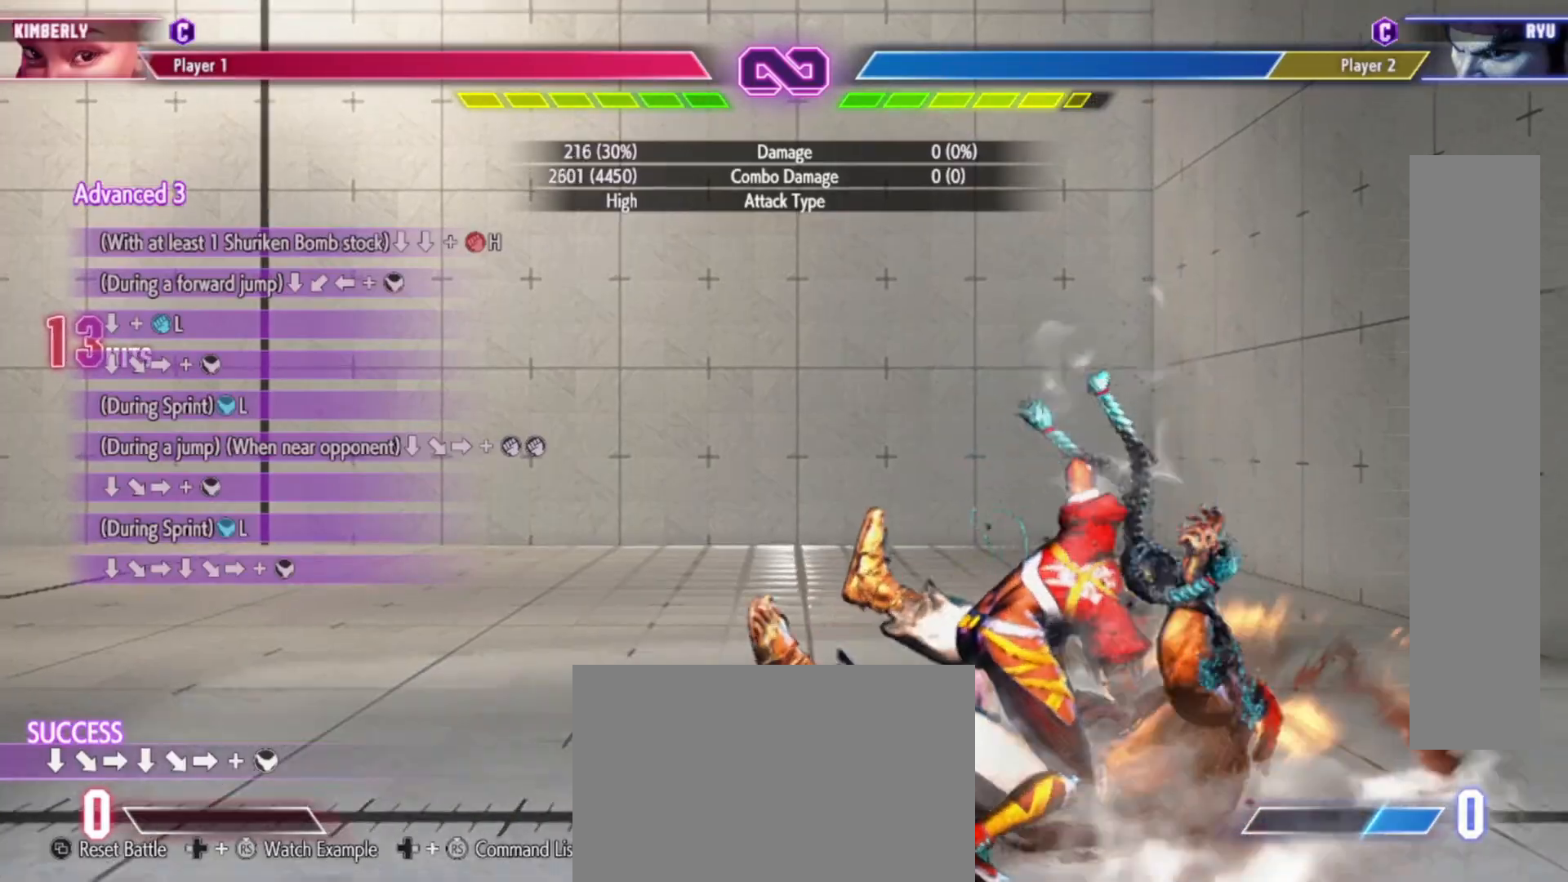
{"buttons": [], "left_stick": "center", "events": []}
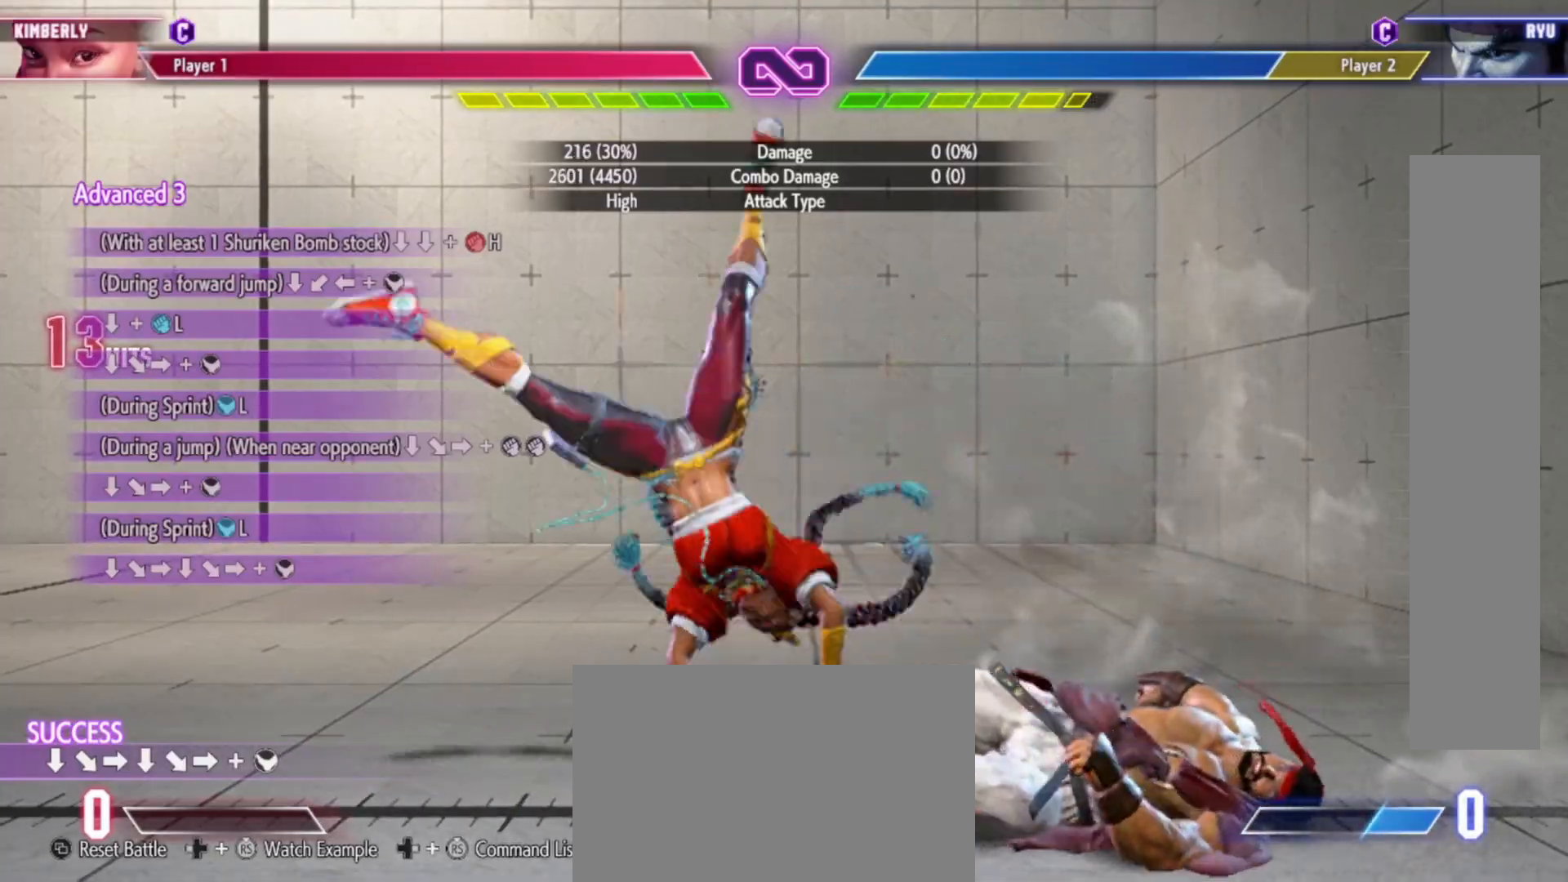
{"buttons": [], "left_stick": "center", "events": []}
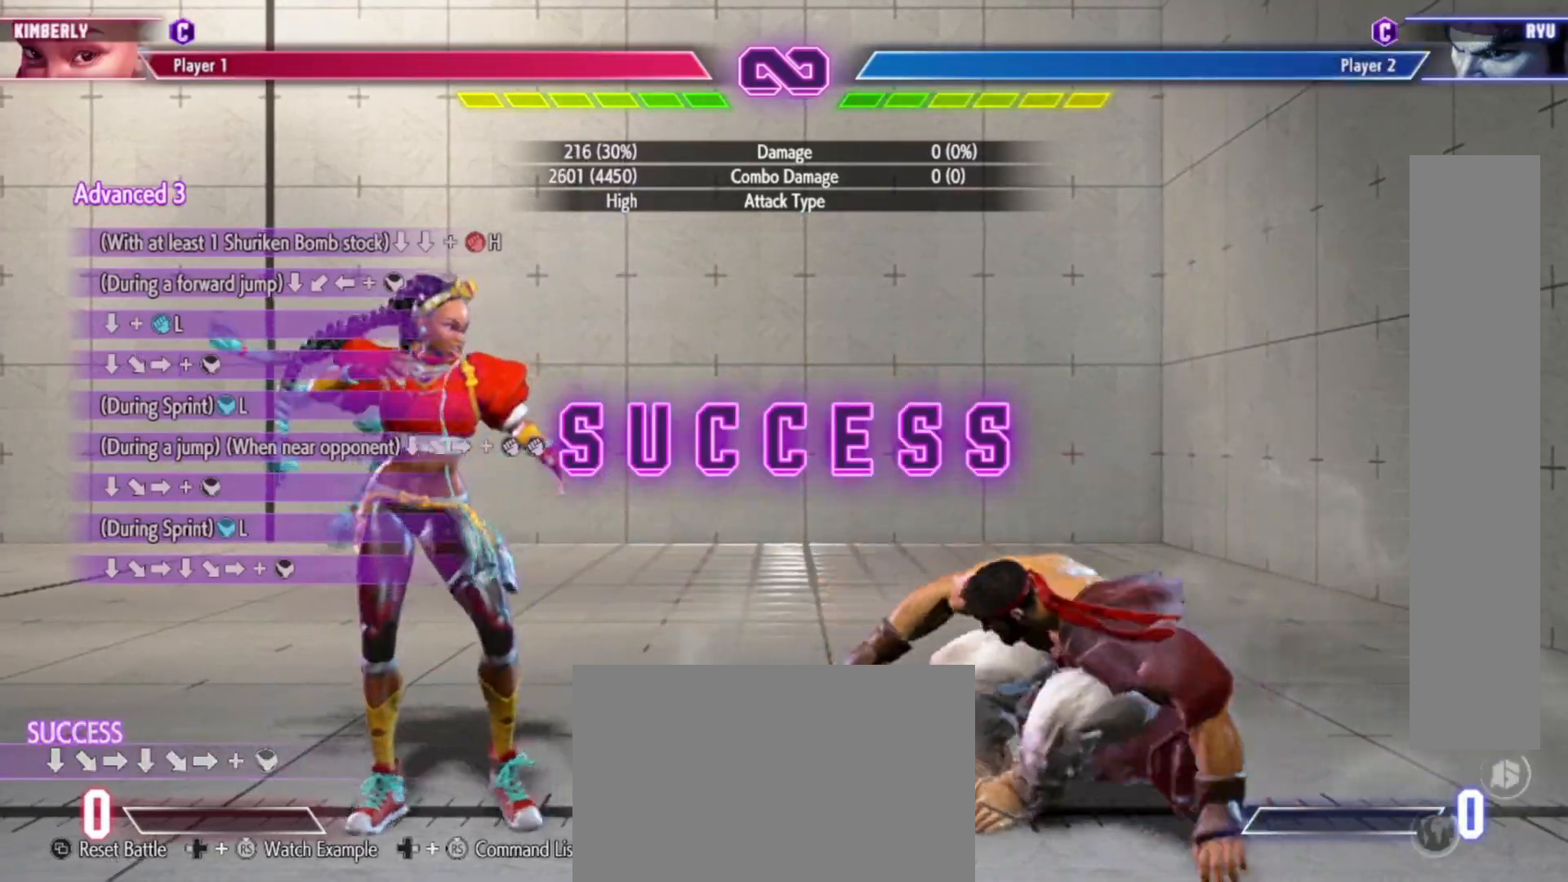
{"buttons": ["R2"], "left_stick": "right"}
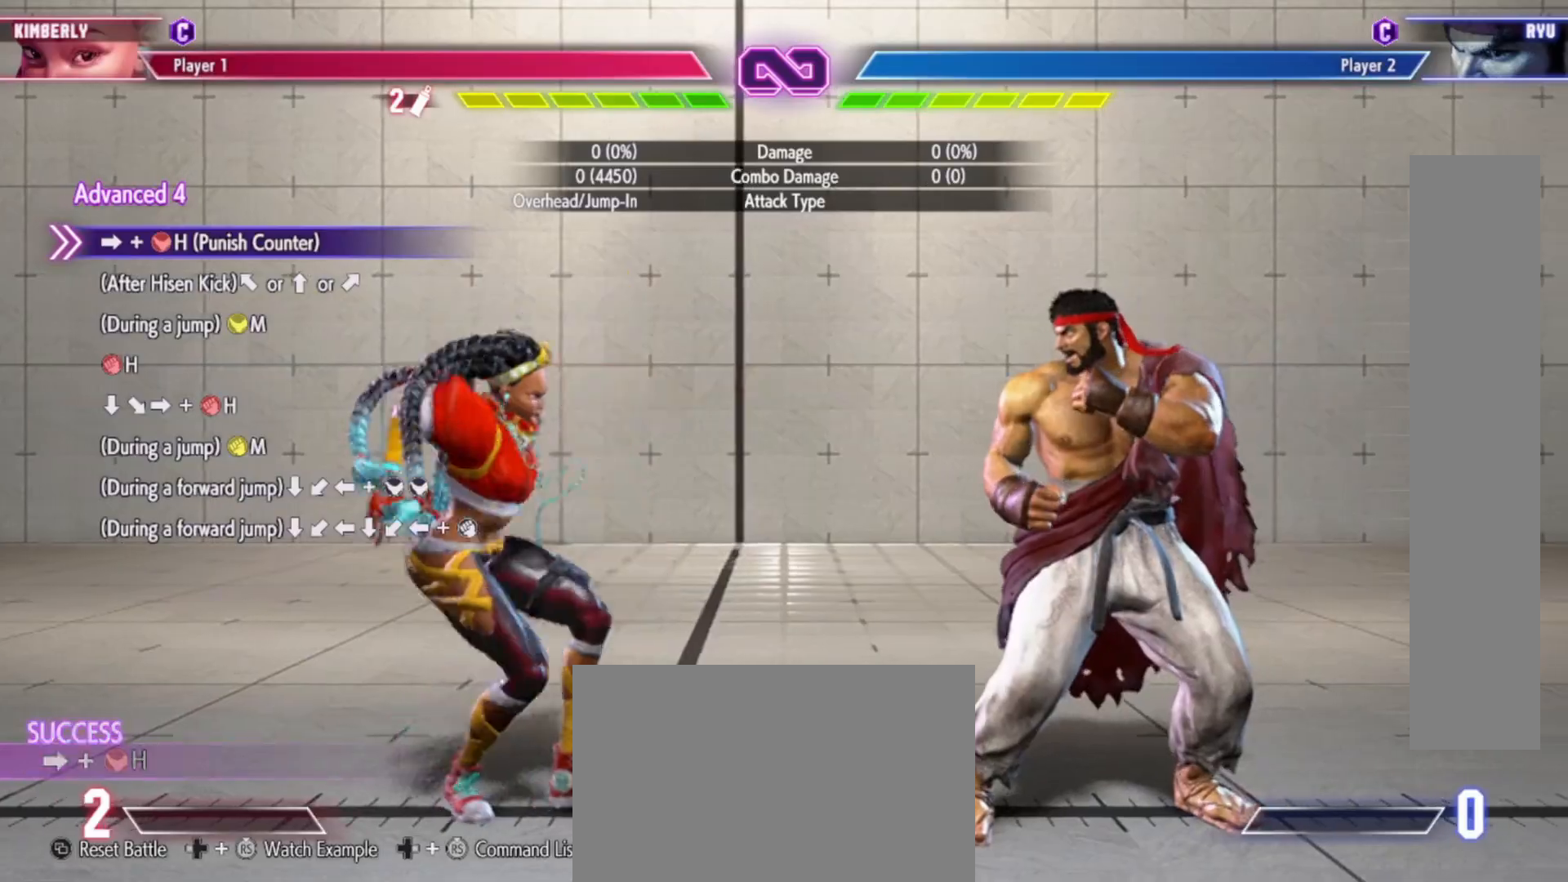
{"buttons": [], "left_stick": "center", "events": [[50, "R2", "up"], [183, "left_stick", "center"]]}
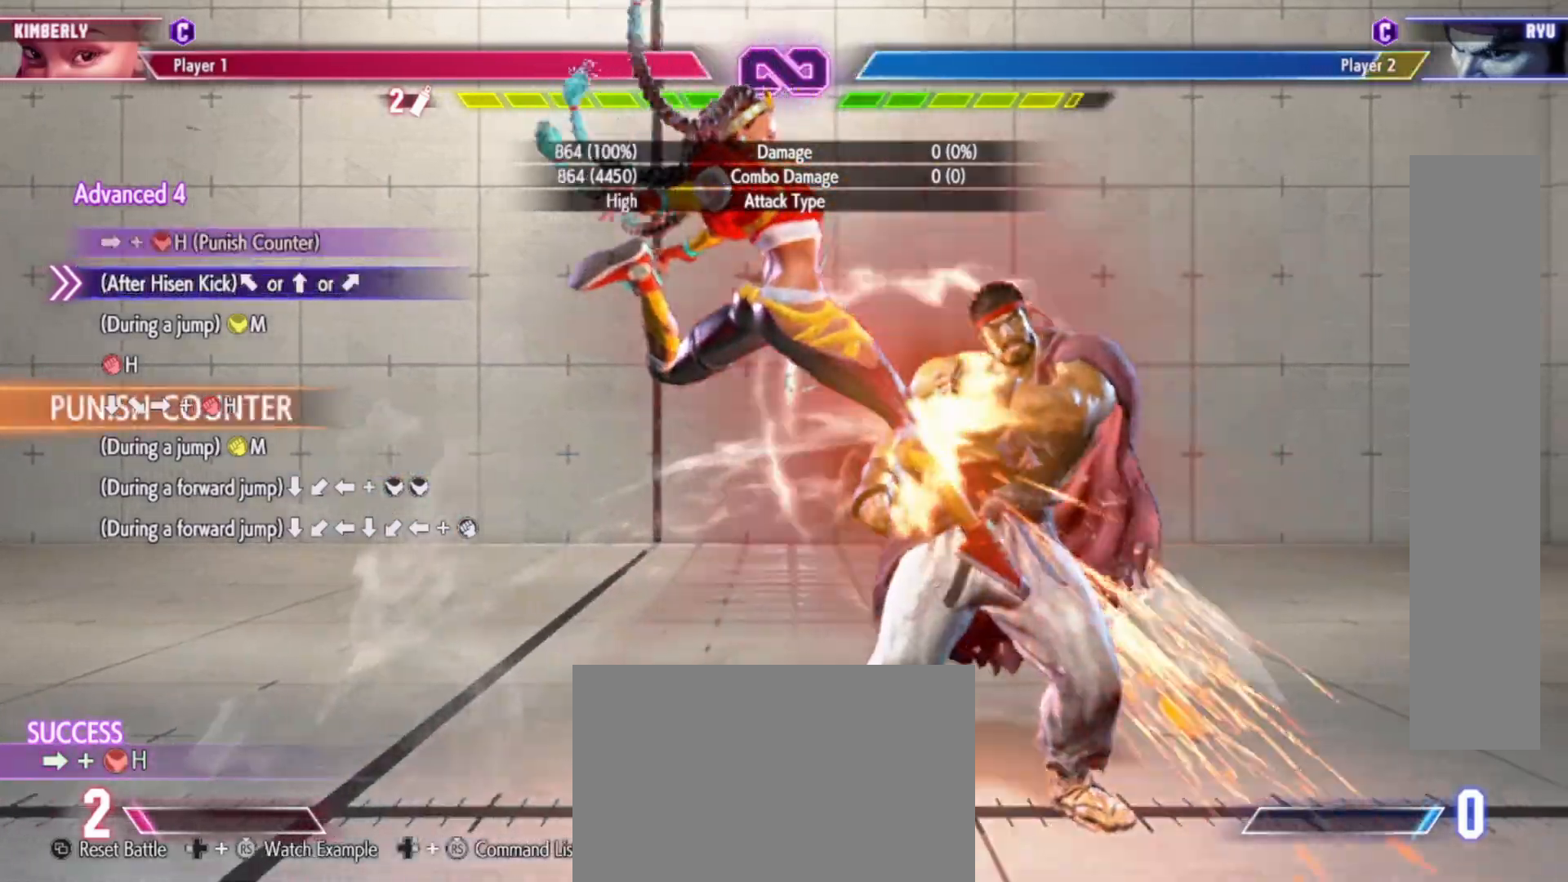
{"buttons": ["CIRCLE"], "left_stick": "center", "events": [[50, "left_stick", "up-right"], [300, "left_stick", "center"], [400, "CIRCLE", "down"]]}
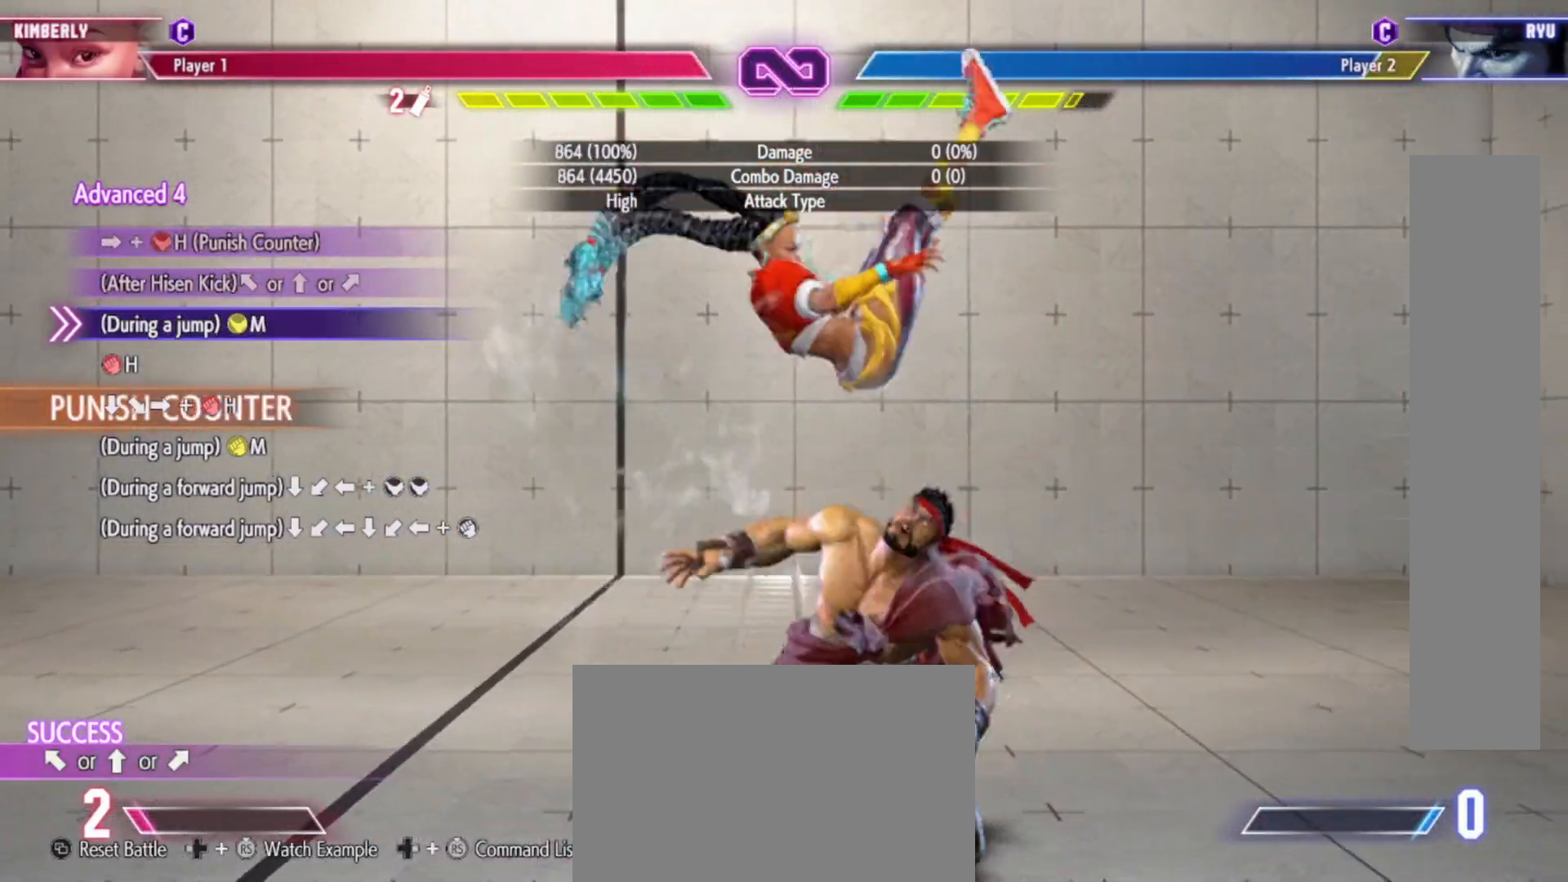
{"buttons": ["R1"], "left_stick": "center", "events": [[50, "CIRCLE", "up"], [400, "R1", "down"]]}
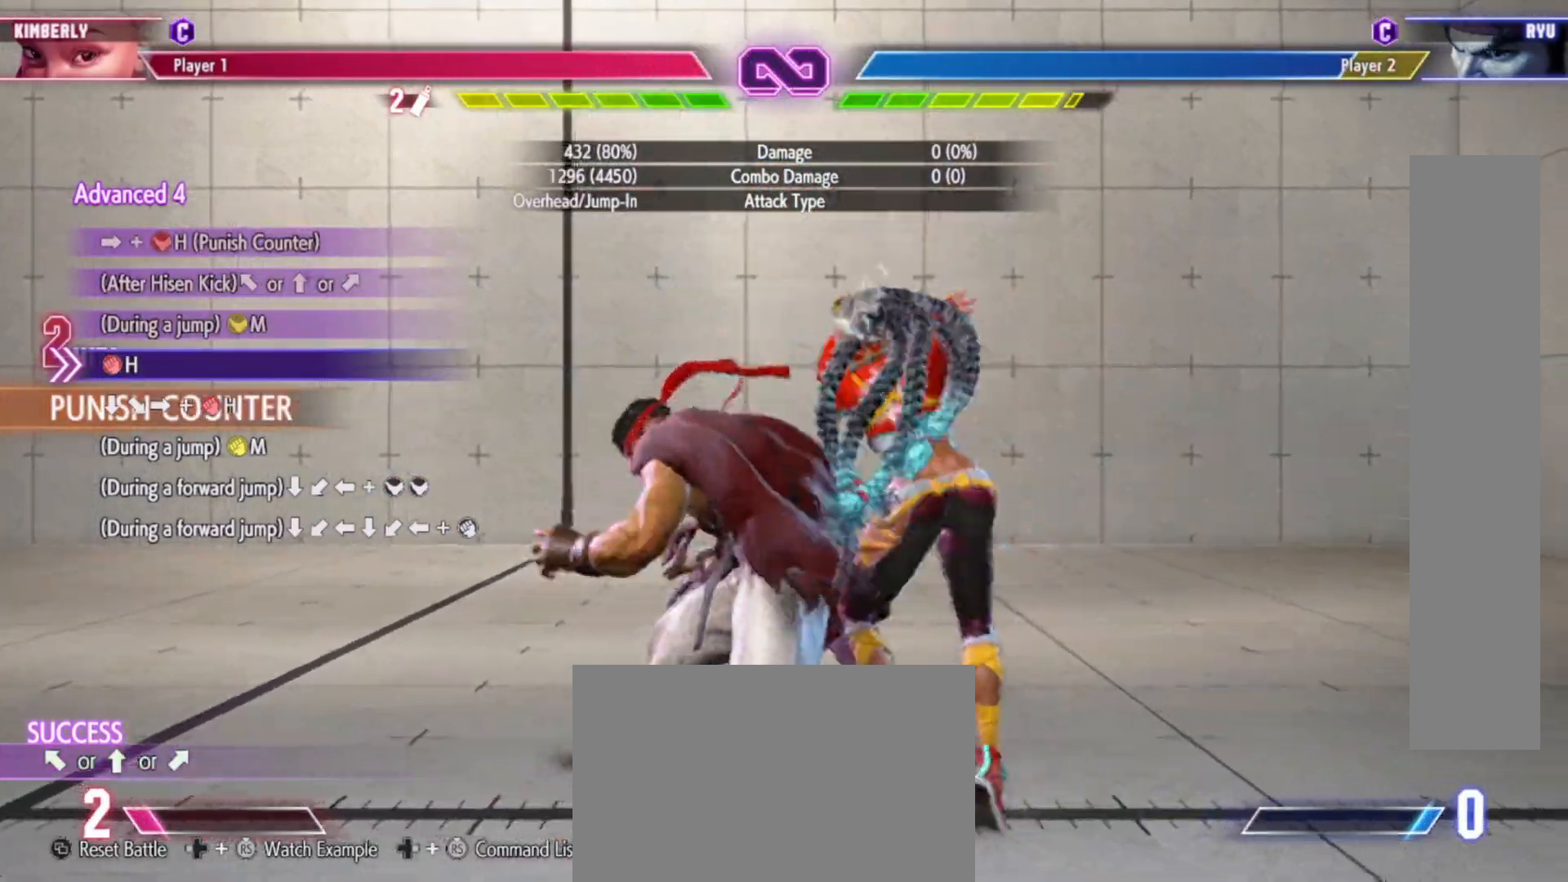
{"buttons": [], "left_stick": "center", "events": [[17, "R1", "up"], [33, "left_stick", "down"], [150, "left_stick", "left"], [183, "R1", "down"], [217, "left_stick", "center"], [267, "R1", "up"]]}
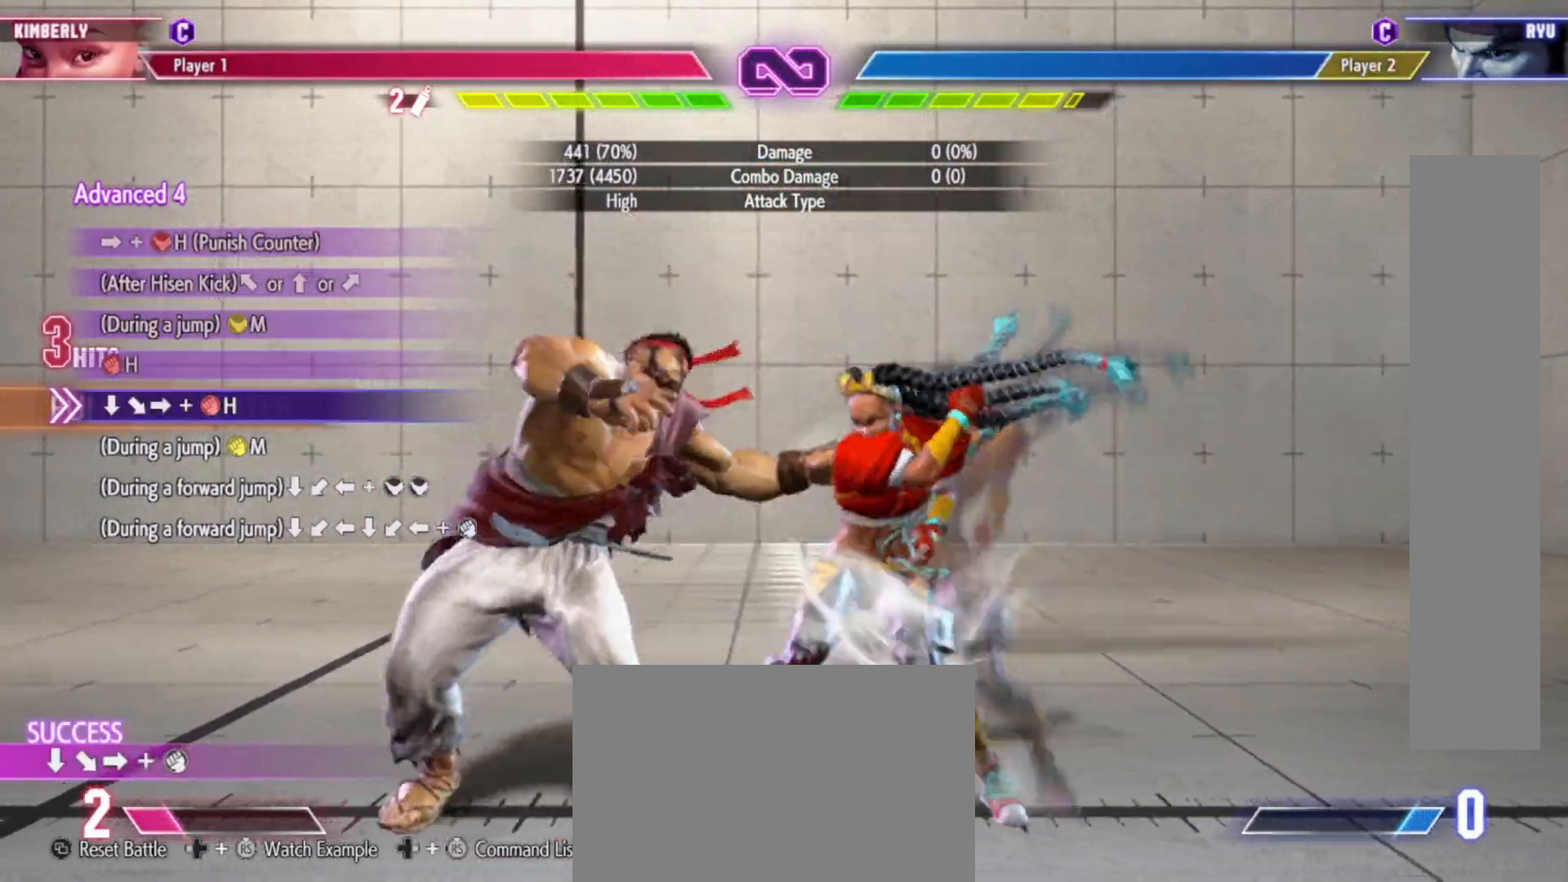
{"buttons": [], "left_stick": "center", "events": []}
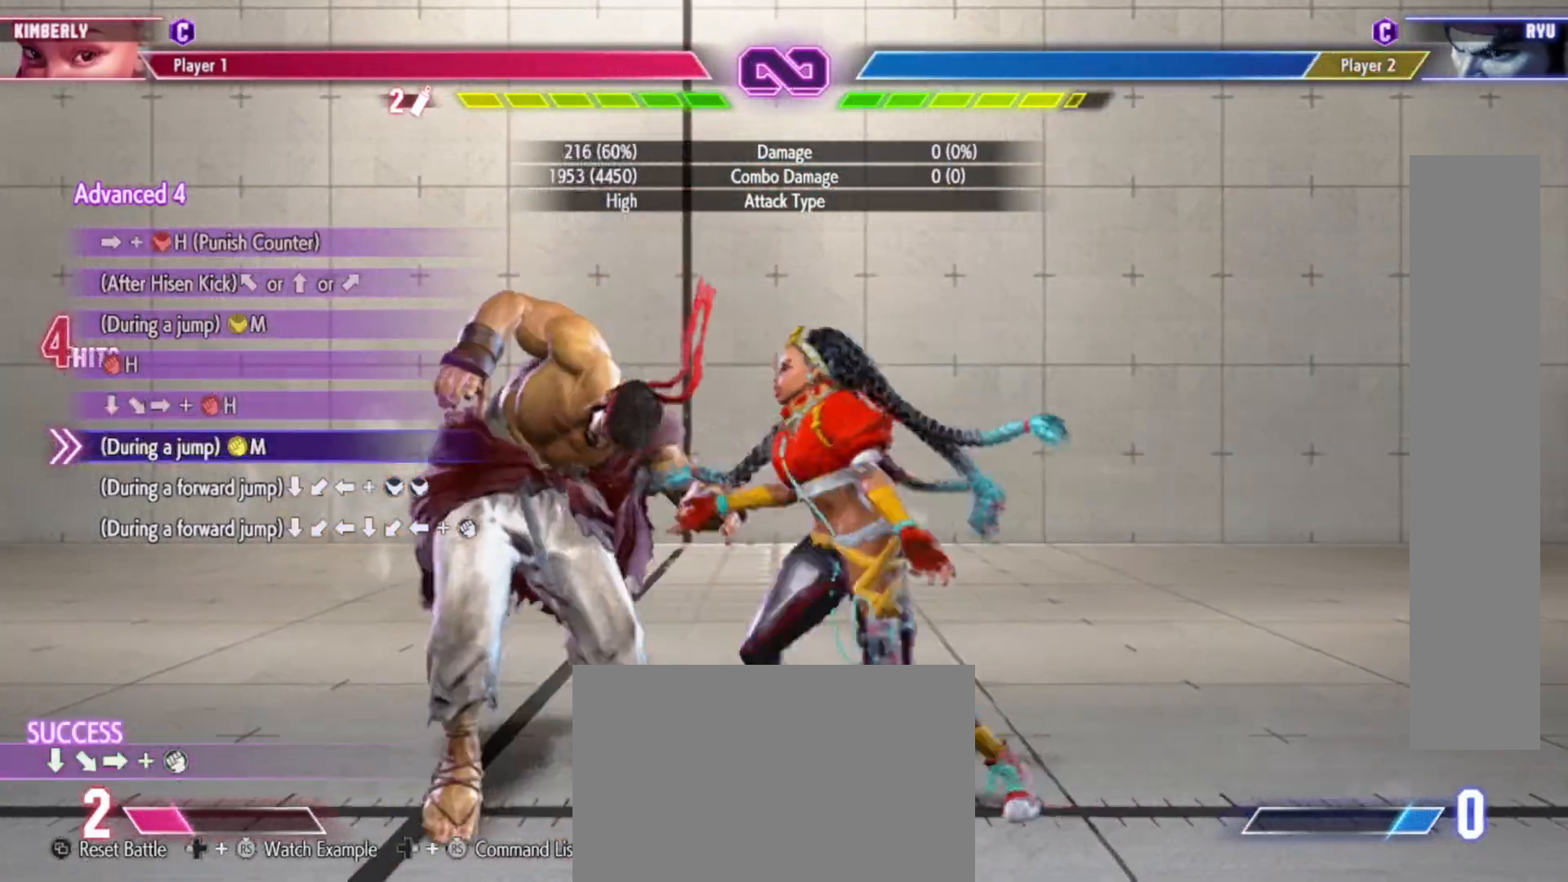
{"buttons": [], "left_stick": "up-left", "events": [[300, "left_stick", "left"], [350, "left_stick", "up-left"]]}
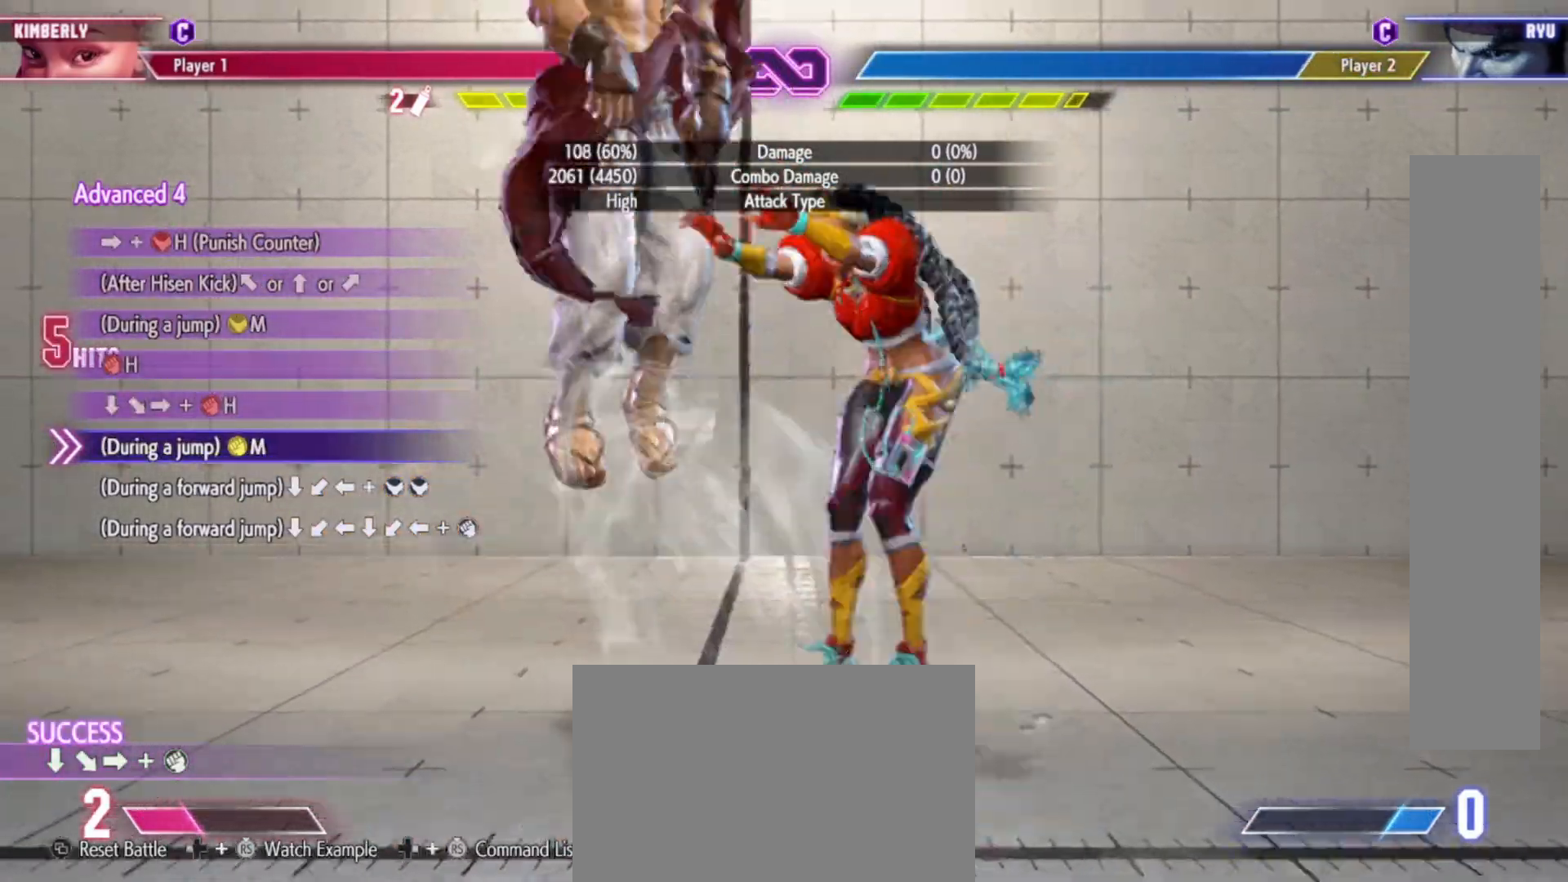
{"buttons": [], "left_stick": "center", "events": [[83, "left_stick", "center"], [100, "TRIANGLE", "down"], [167, "TRIANGLE", "up"], [167, "left_stick", "down"], [317, "CIRCLE", "down"], [317, "CROSS", "down"], [350, "left_stick", "center"], [400, "CIRCLE", "up"], [417, "CROSS", "up"]]}
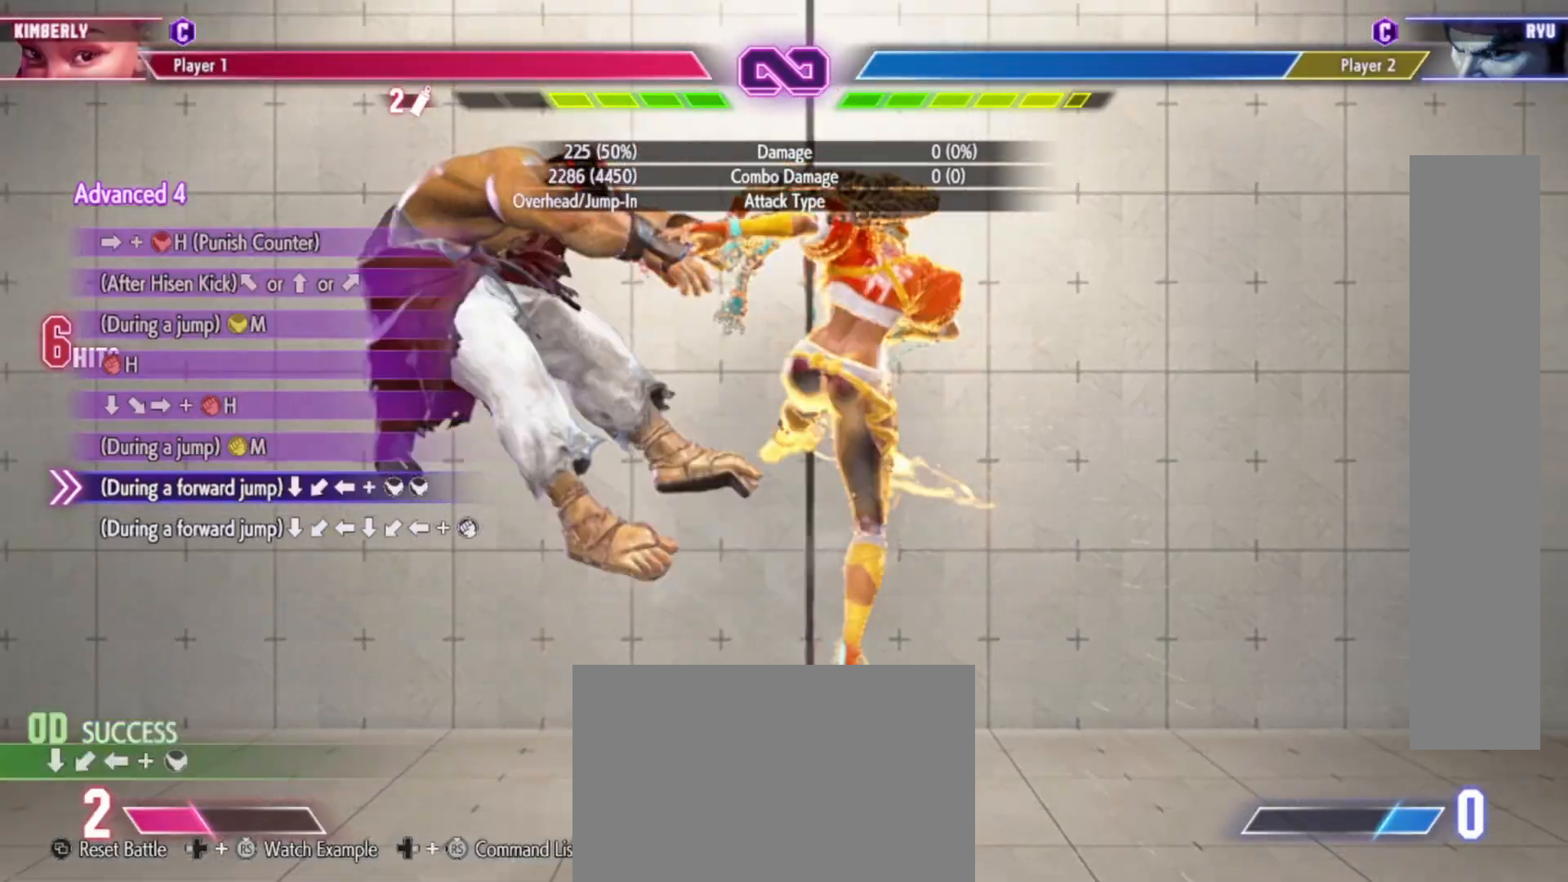
{"buttons": ["SQUARE"], "left_stick": "down", "events": [[133, "left_stick", "down"], [217, "left_stick", "right"], [300, "SQUARE", "down"], [317, "left_stick", "down"], [333, "SQUARE", "up"], [383, "left_stick", "right"], [433, "SQUARE", "down"], [467, "left_stick", "down"]]}
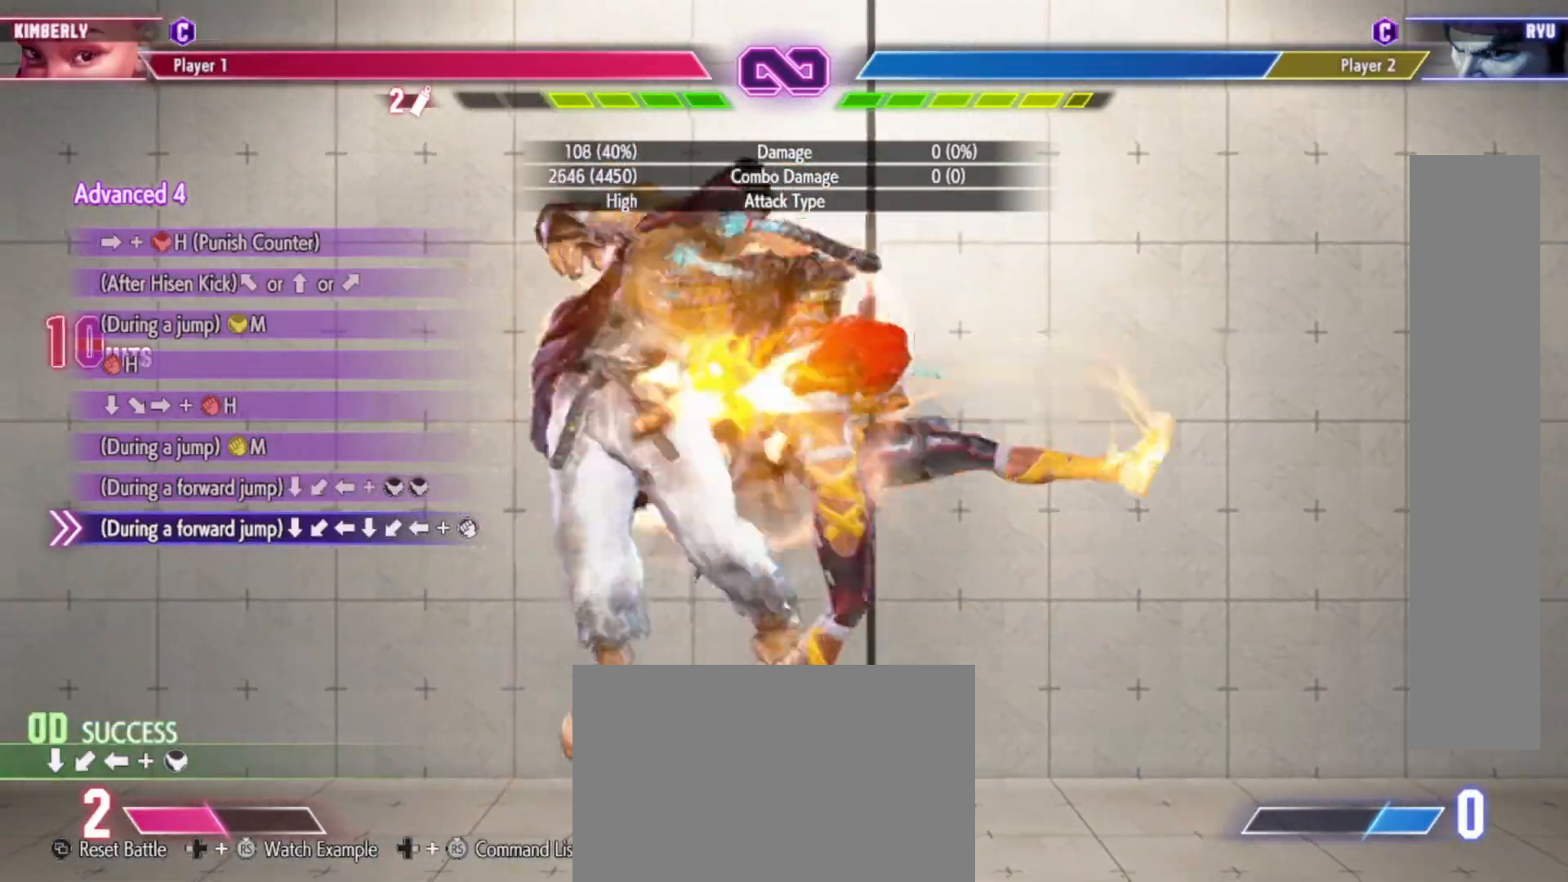
{"buttons": ["SQUARE"], "left_stick": "center", "events": [[17, "SQUARE", "up"], [133, "SQUARE", "down"], [167, "SQUARE", "up"], [250, "left_stick", "right"], [283, "SQUARE", "down"], [317, "left_stick", "down"], [333, "SQUARE", "up"], [417, "SQUARE", "down"], [433, "left_stick", "right"], [500, "left_stick", "center"]]}
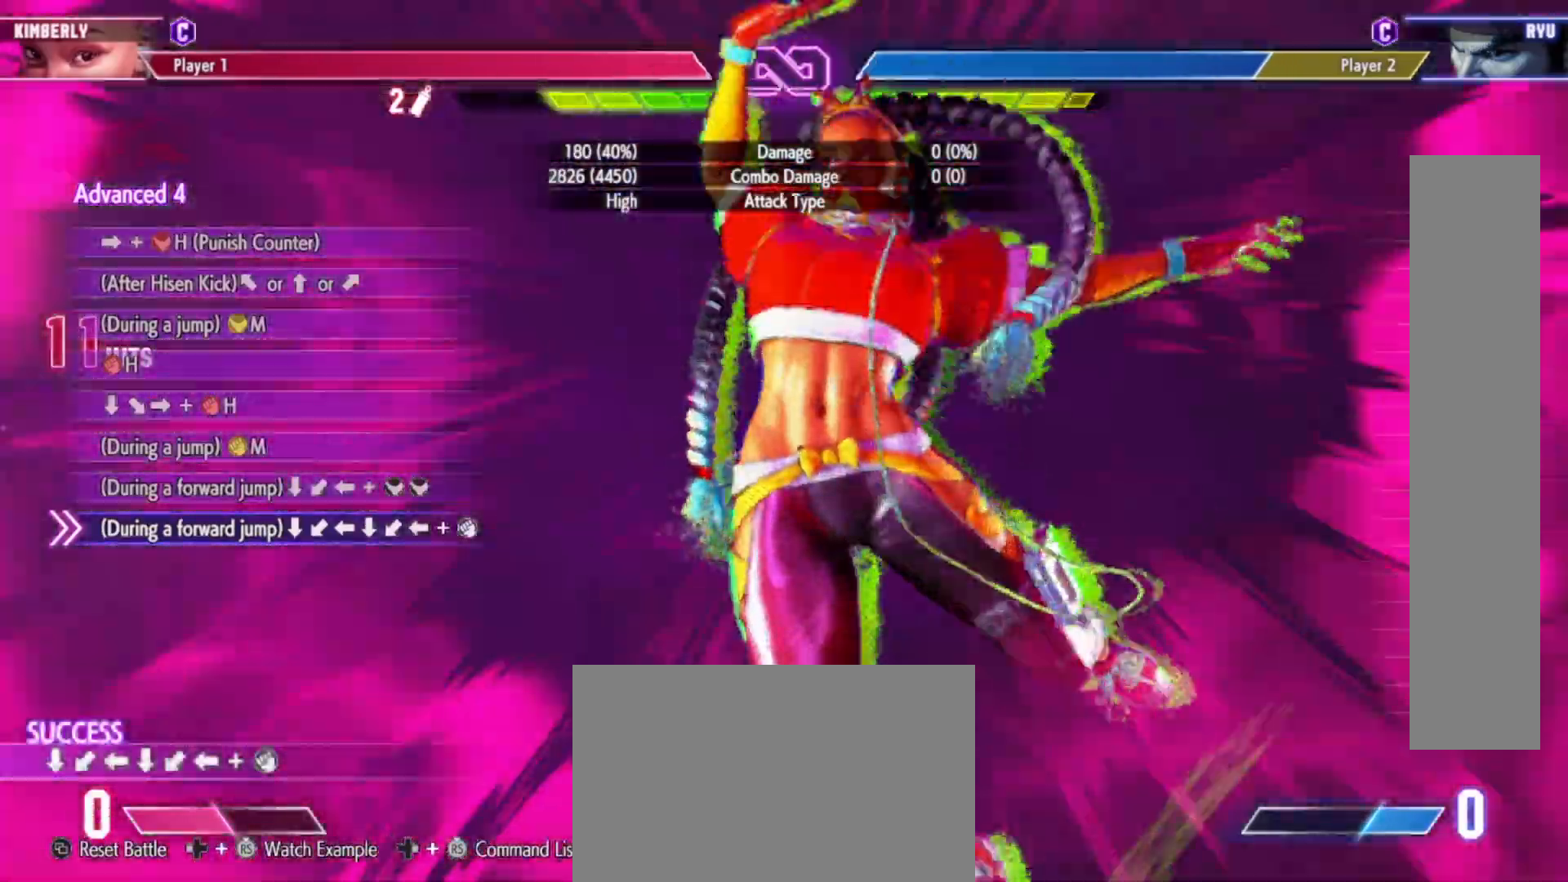
{"buttons": [], "left_stick": "center", "events": [[17, "SQUARE", "up"]]}